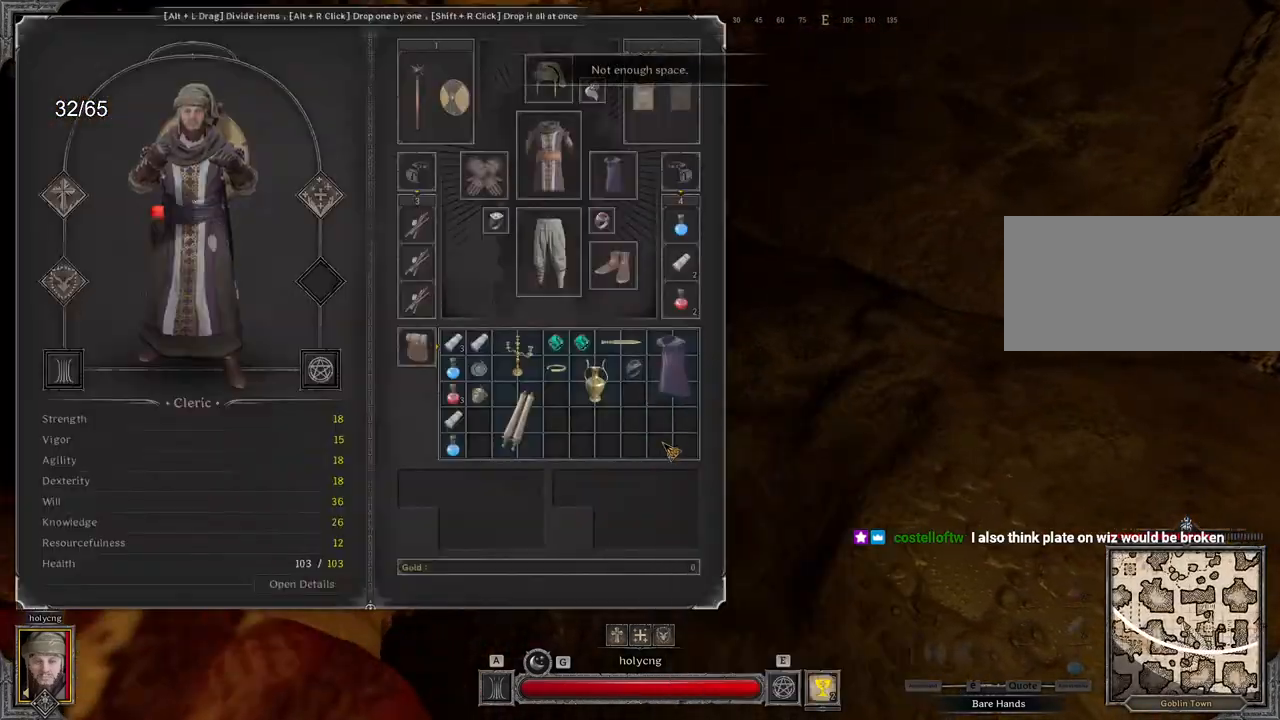
Gameplay with keyboard and mouse; each line is a JSON object with the keys and mouse buttons held at the frame after it. "events" lists presses ("down") and releases ("up") of "a", "ctrl", "d", "e", "q", "s", "shift", "space", "z", "mouse_left", "mouse_wheel", "mouse_right", "mouse_mb4" and "mouse_mb5" between this image and that frame as [ms after this image, input, new state], when the widget could be followed in between. "mouse_left", "mouse_wheel", "mouse_right", "mouse_mb4", "mouse_mb5" = the "left", "wheel", "right", "mb4", "mb5" buttons of the "mouse" list. No other keys are recorded. "wheel" means that the mouse wheel is clicked or scrolled. Mouse movement is not recorded.
{"keys": [], "mouse": [], "events": []}
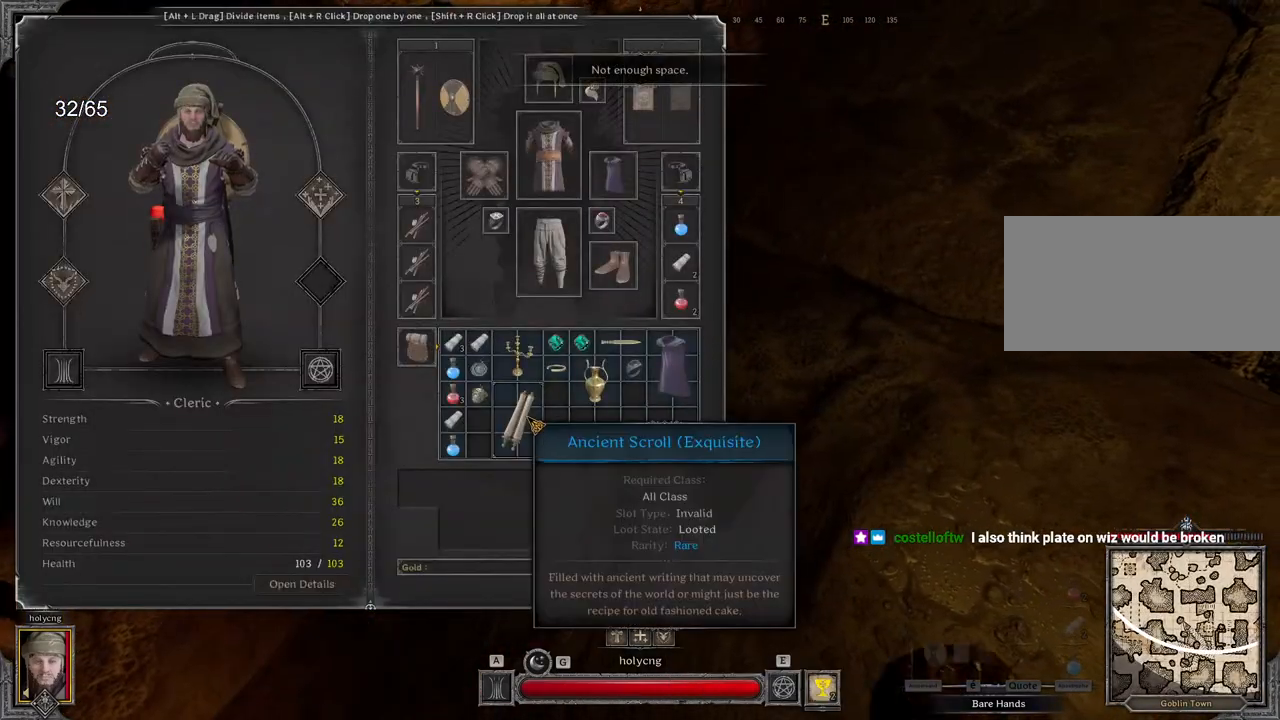
{"keys": [], "mouse": ["left"], "events": [[333, "mouse_left", "down"]]}
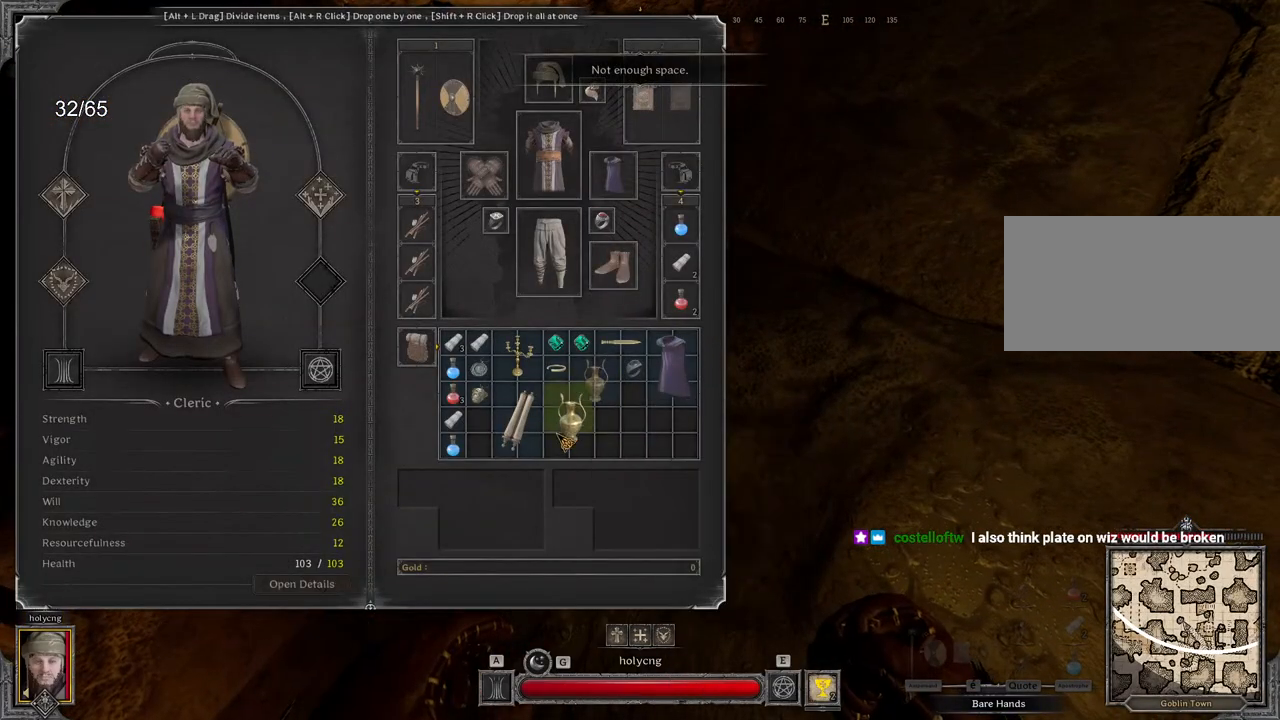
{"keys": [], "mouse": [], "events": [[167, "mouse_left", "up"]]}
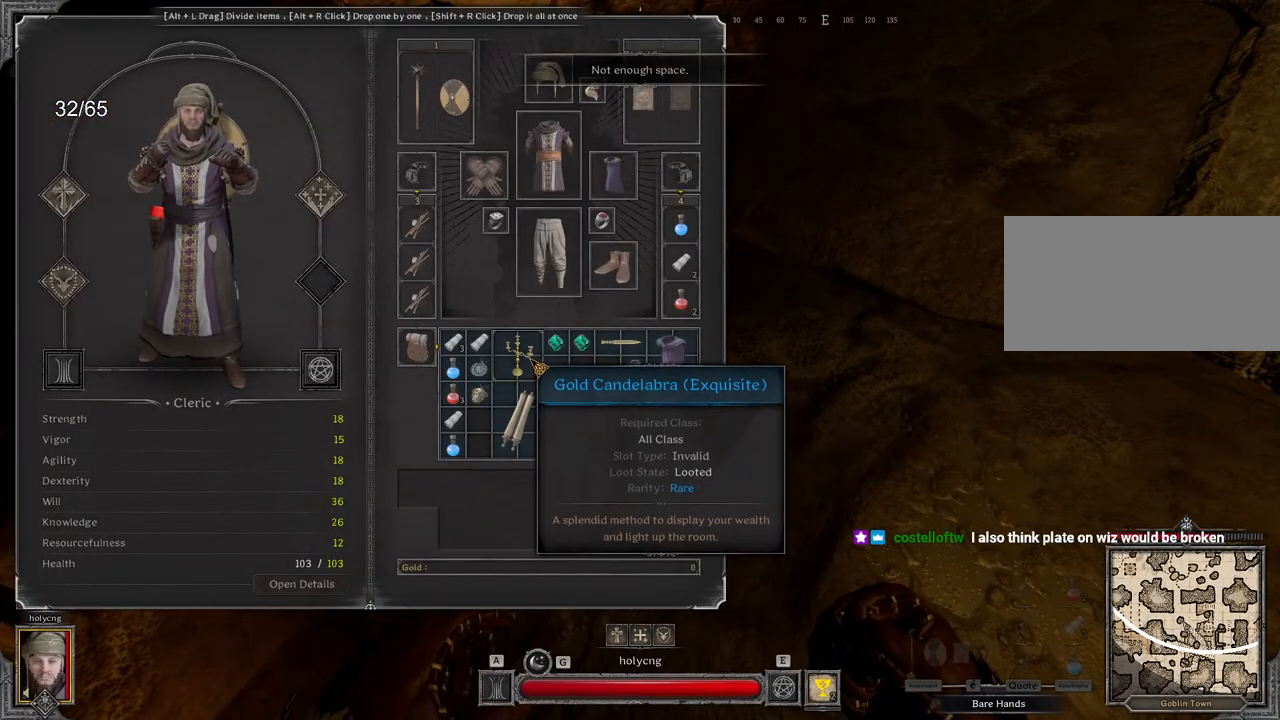
{"keys": [], "mouse": [], "events": []}
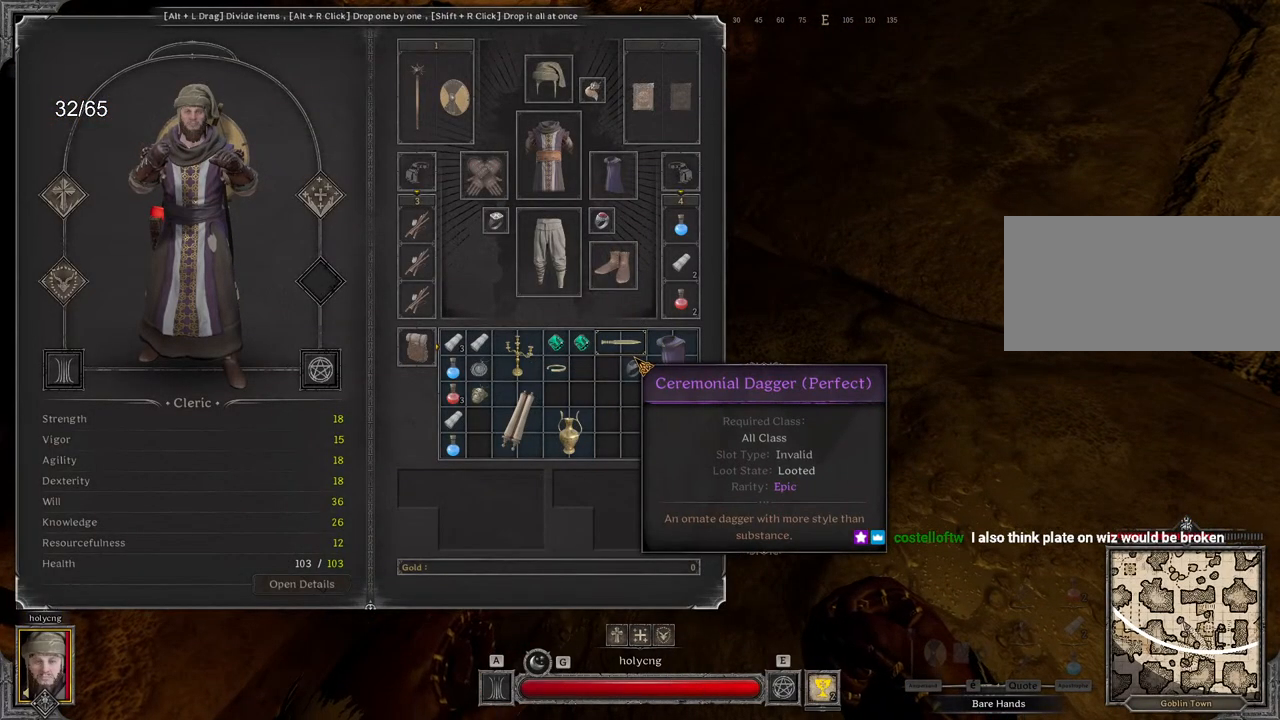
{"keys": [], "mouse": [], "events": []}
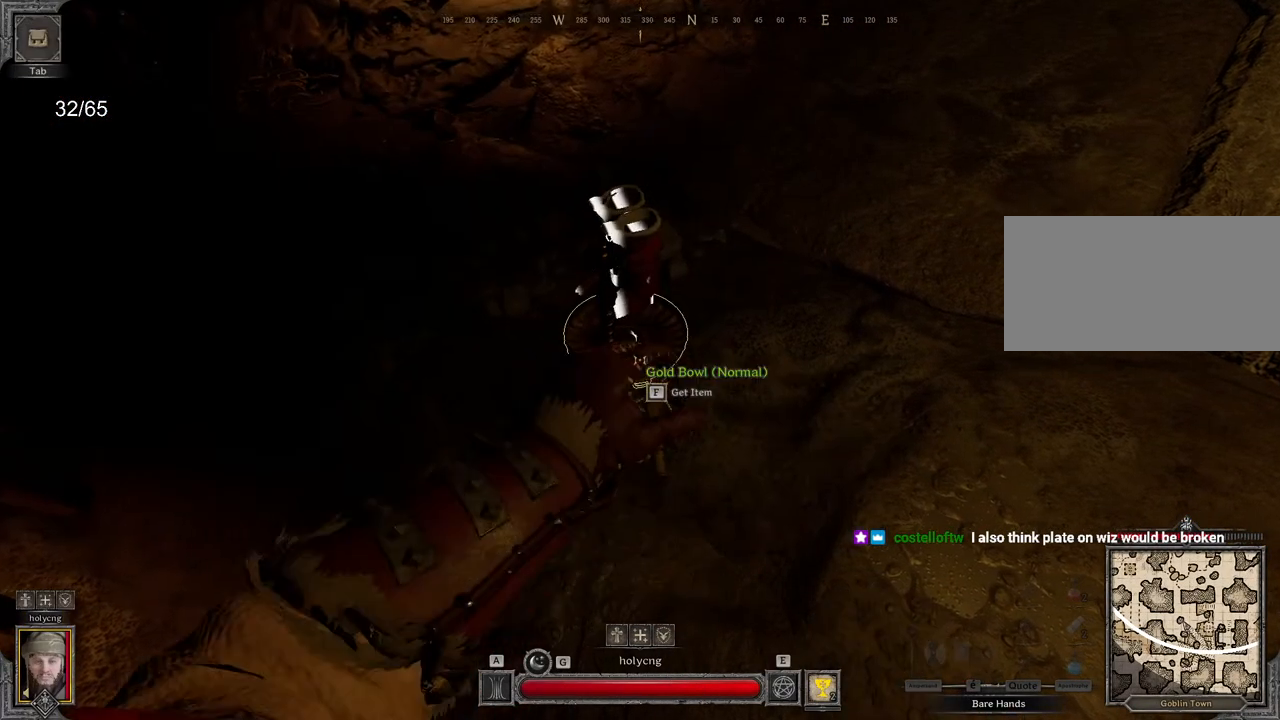
{"keys": [], "mouse": [], "events": []}
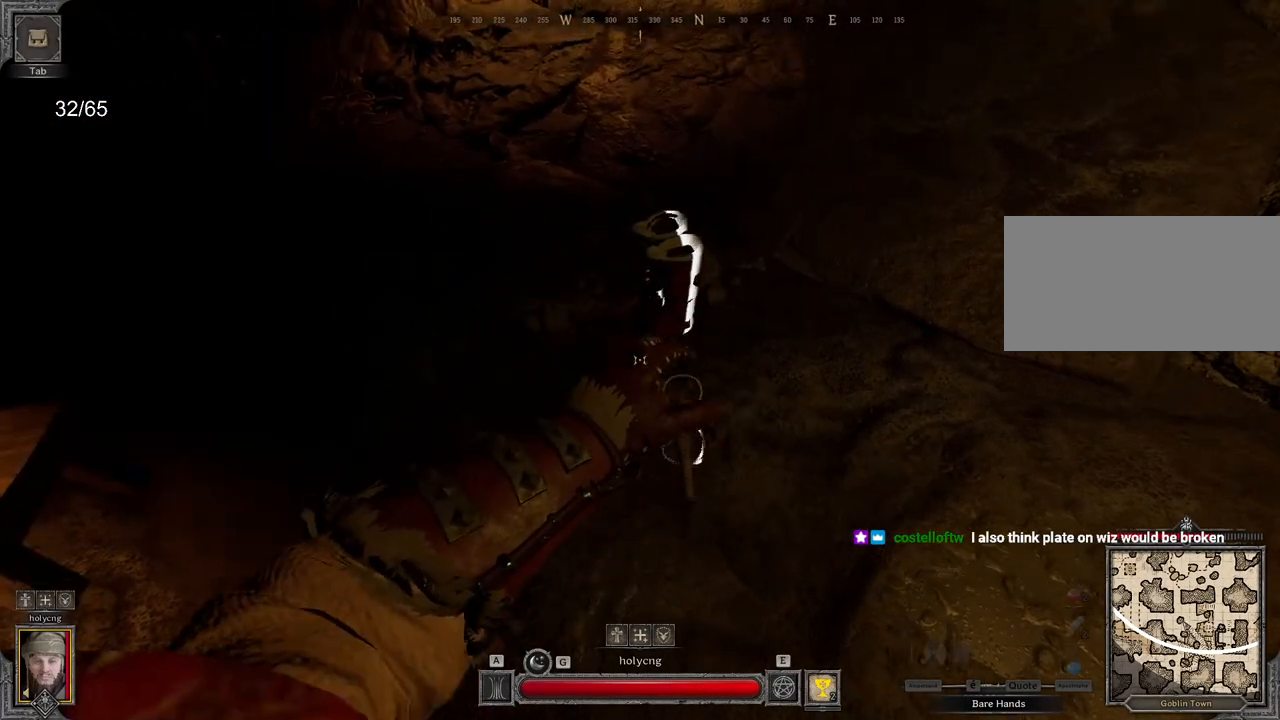
{"keys": [], "mouse": [], "events": []}
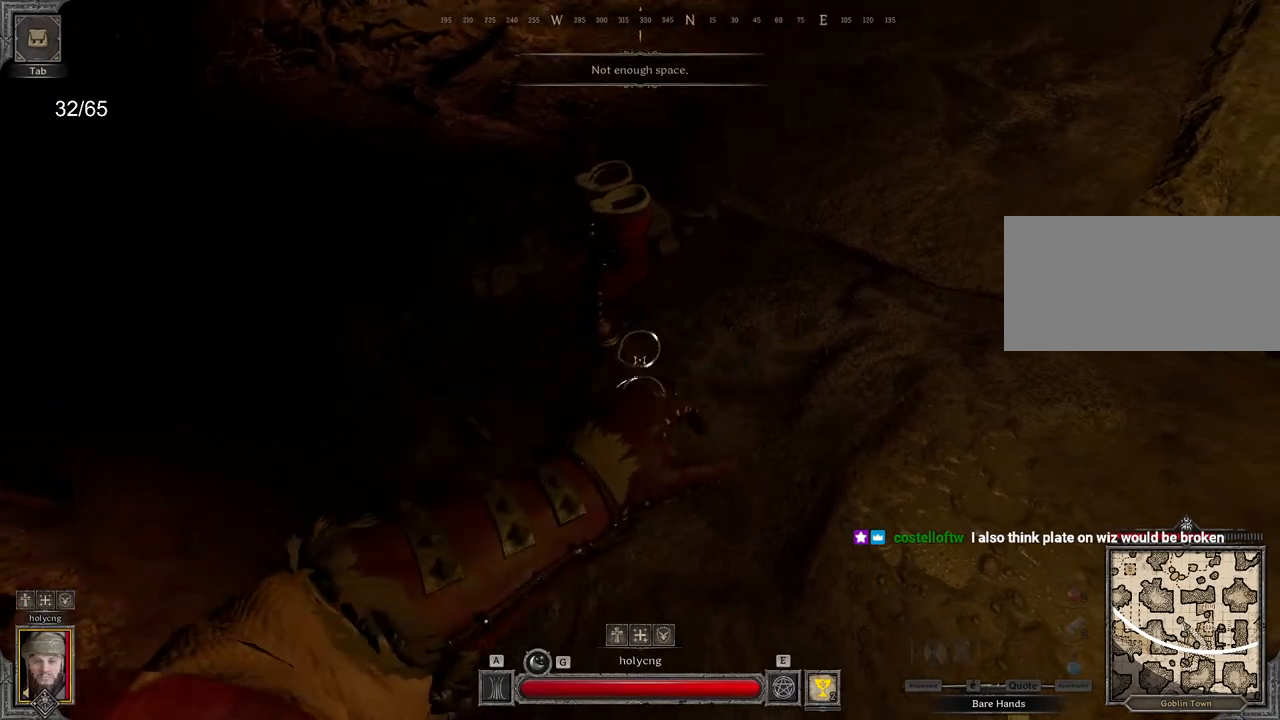
{"keys": [], "mouse": [], "events": []}
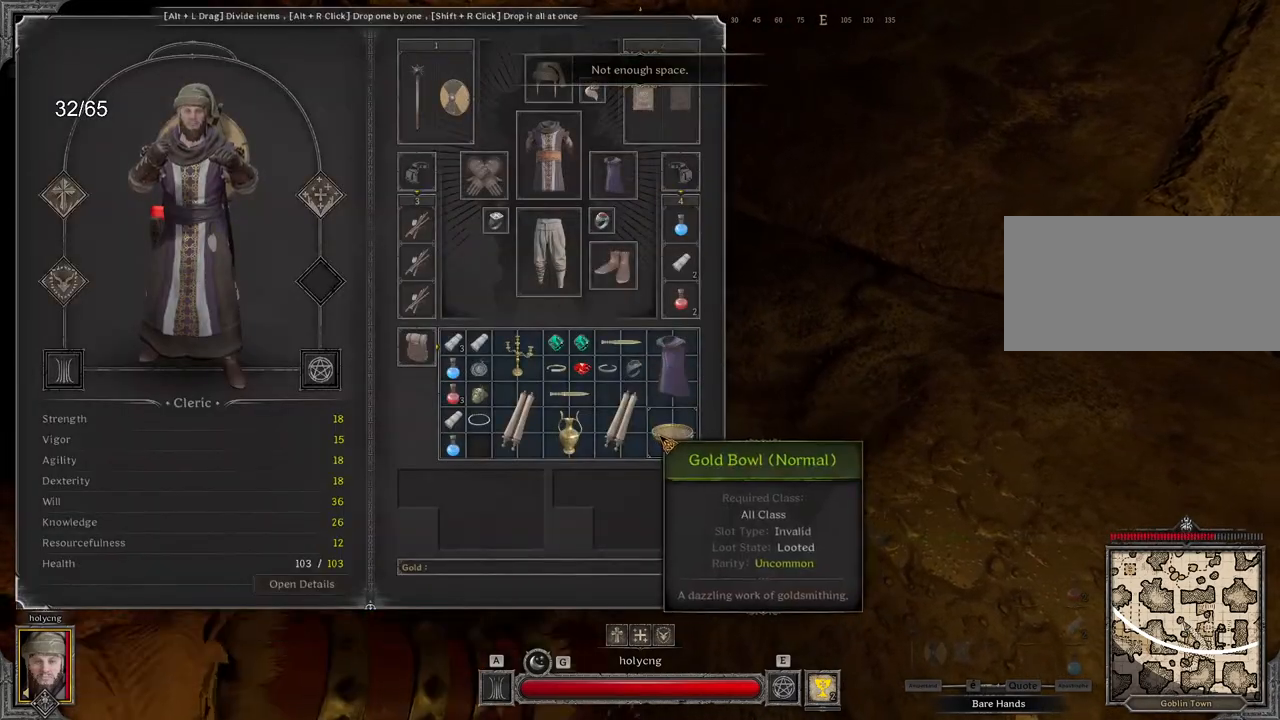
{"keys": [], "mouse": [], "events": []}
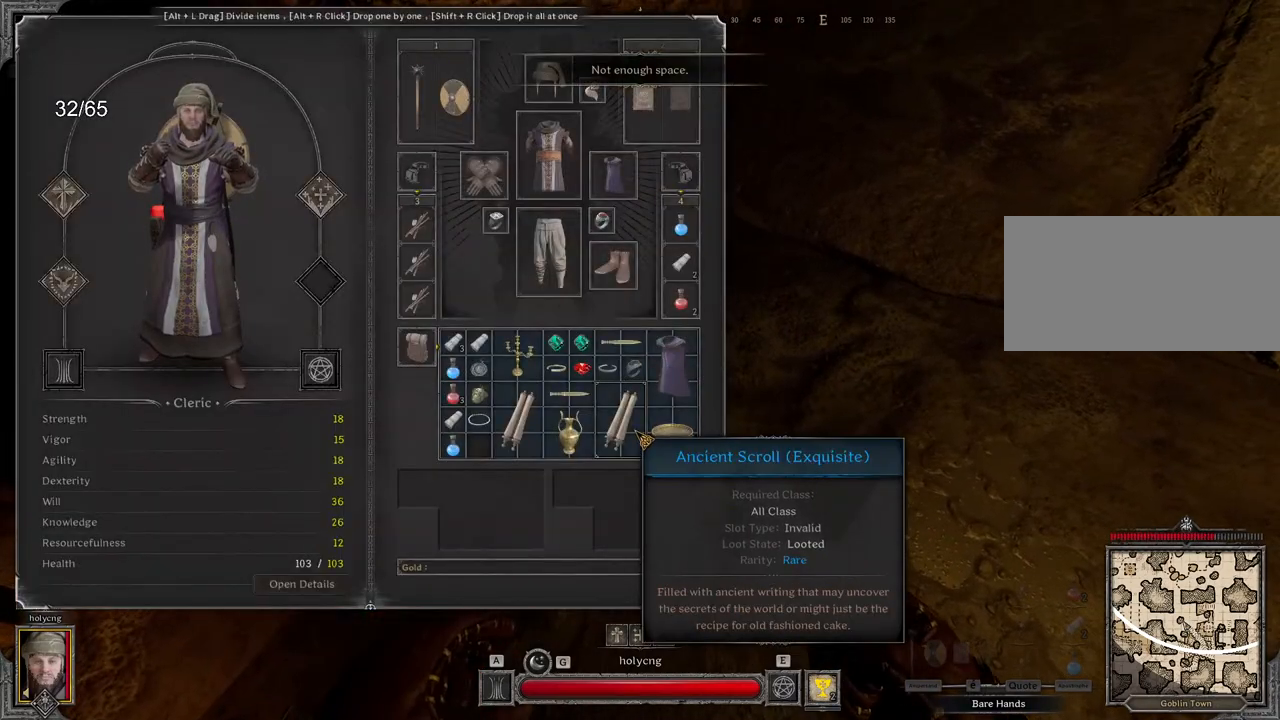
{"keys": ["shift"], "mouse": [], "events": [[67, "shift", "down"]]}
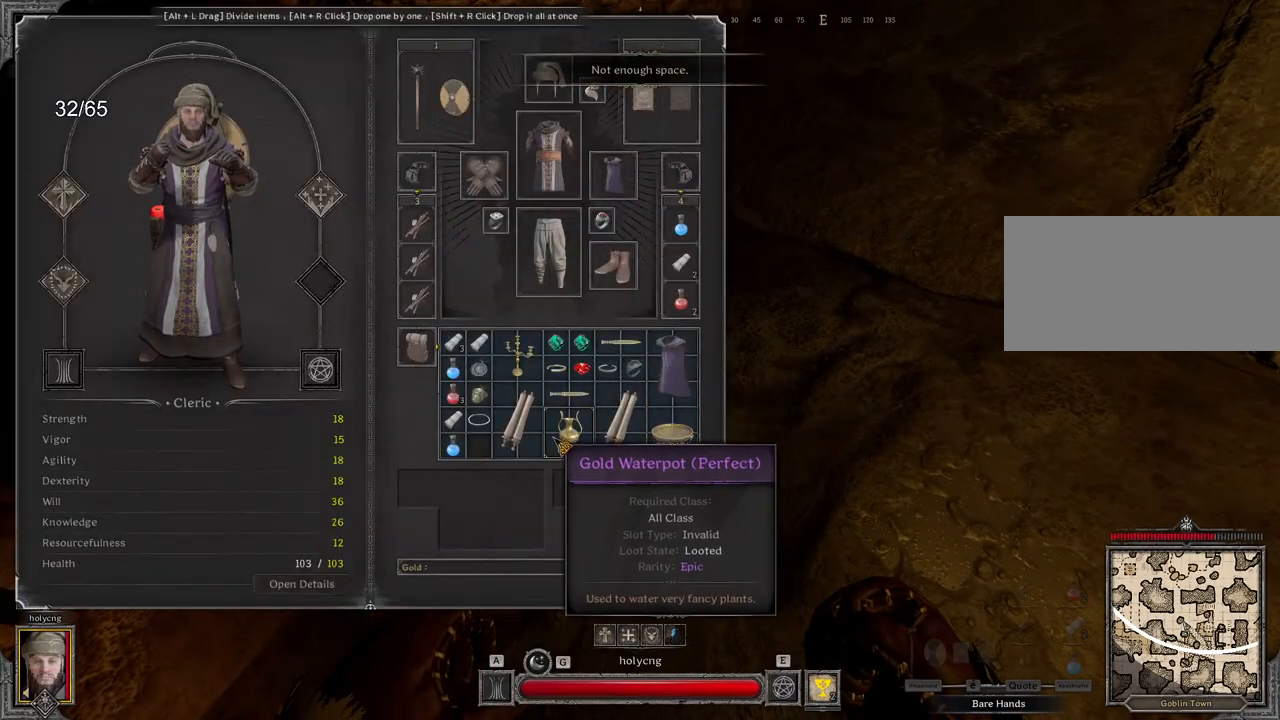
{"keys": ["shift"], "mouse": [], "events": []}
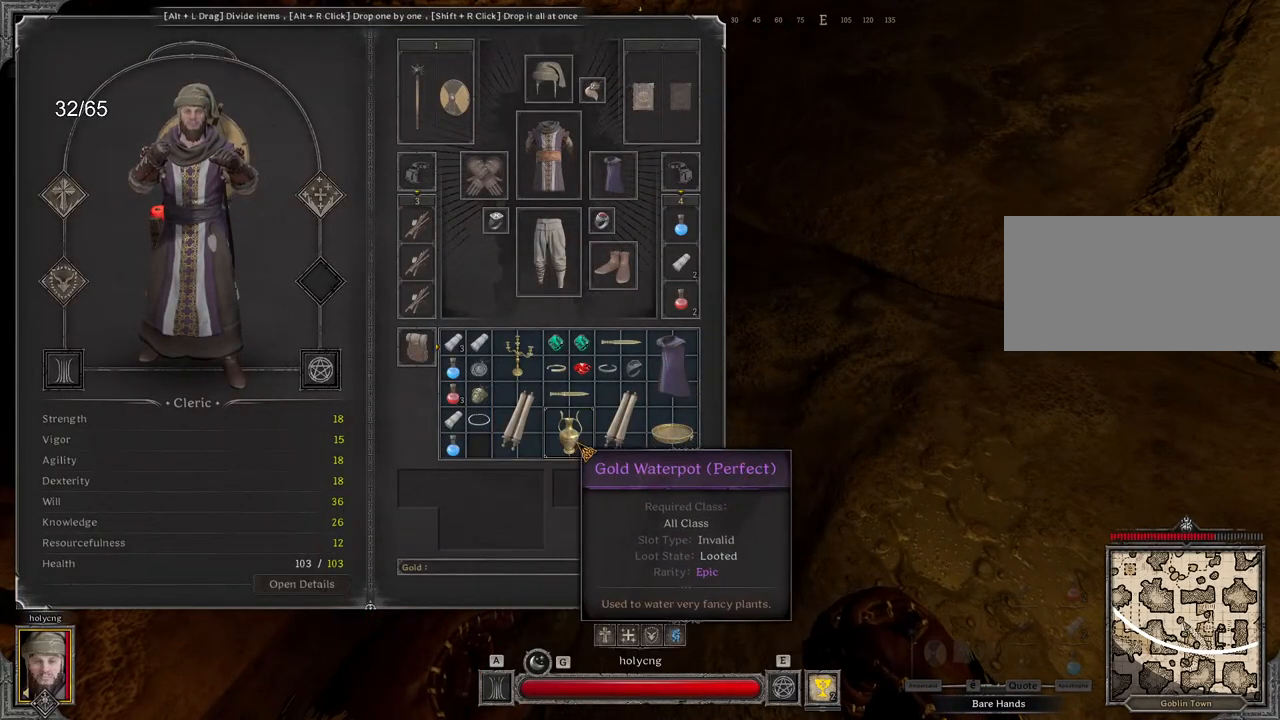
{"keys": ["shift"], "mouse": ["right"], "events": [[450, "mouse_right", "down"]]}
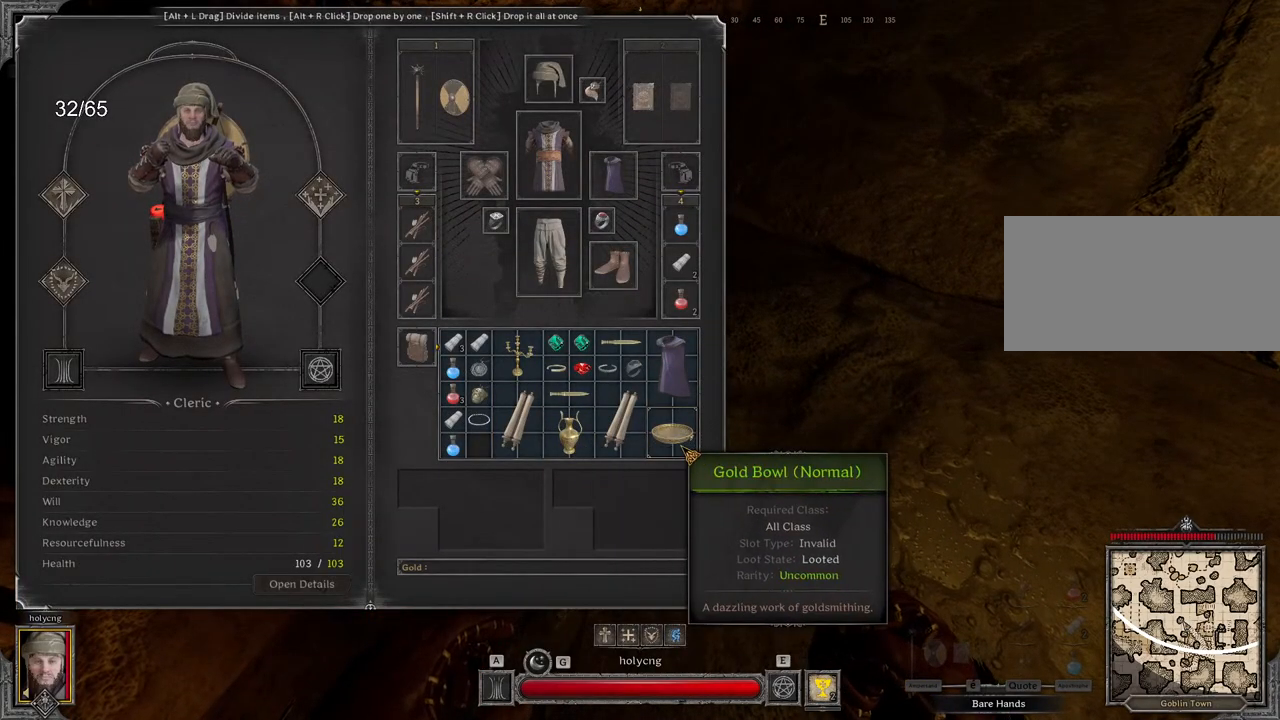
{"keys": [], "mouse": [], "events": [[50, "mouse_right", "up"], [100, "shift", "up"]]}
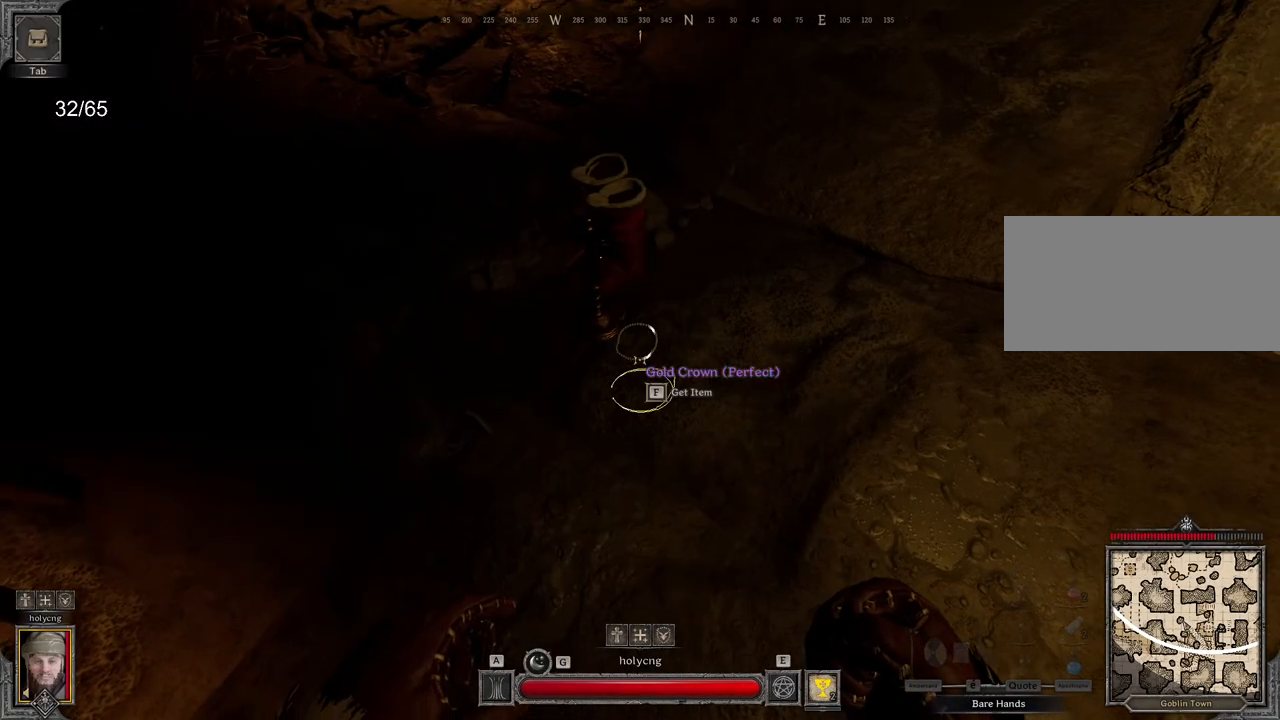
{"keys": [], "mouse": [], "events": []}
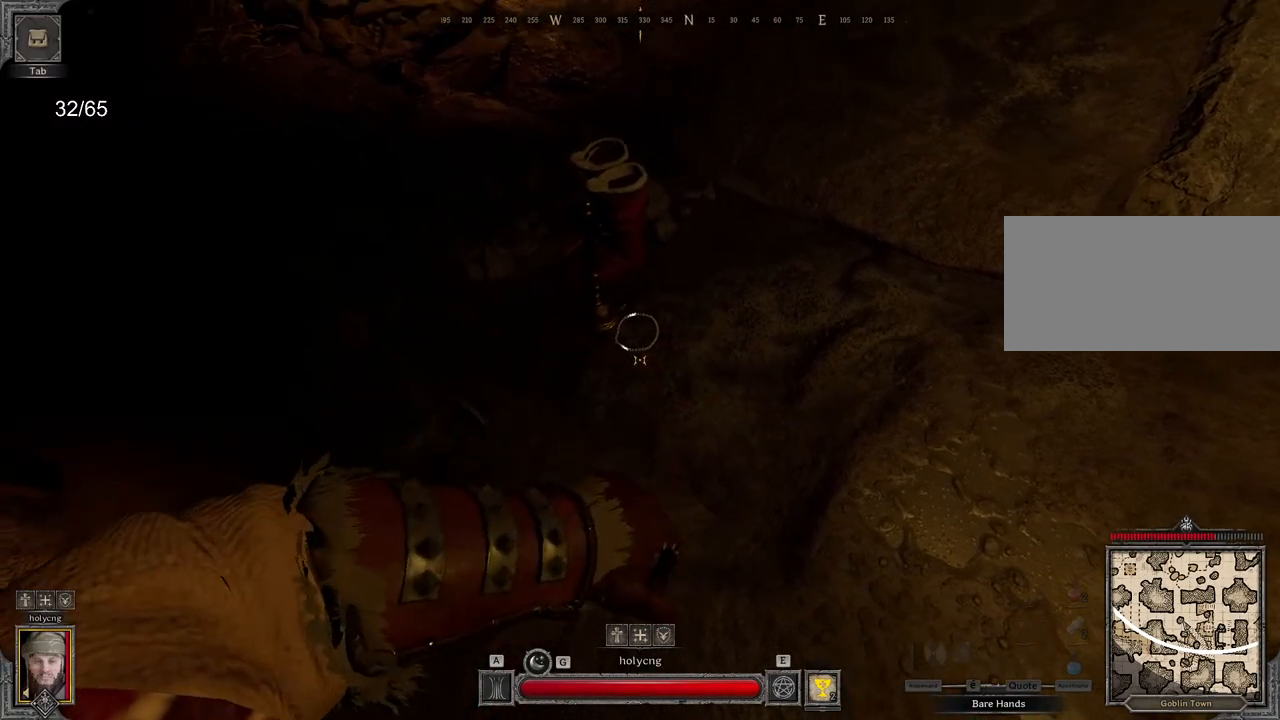
{"keys": [], "mouse": [], "events": []}
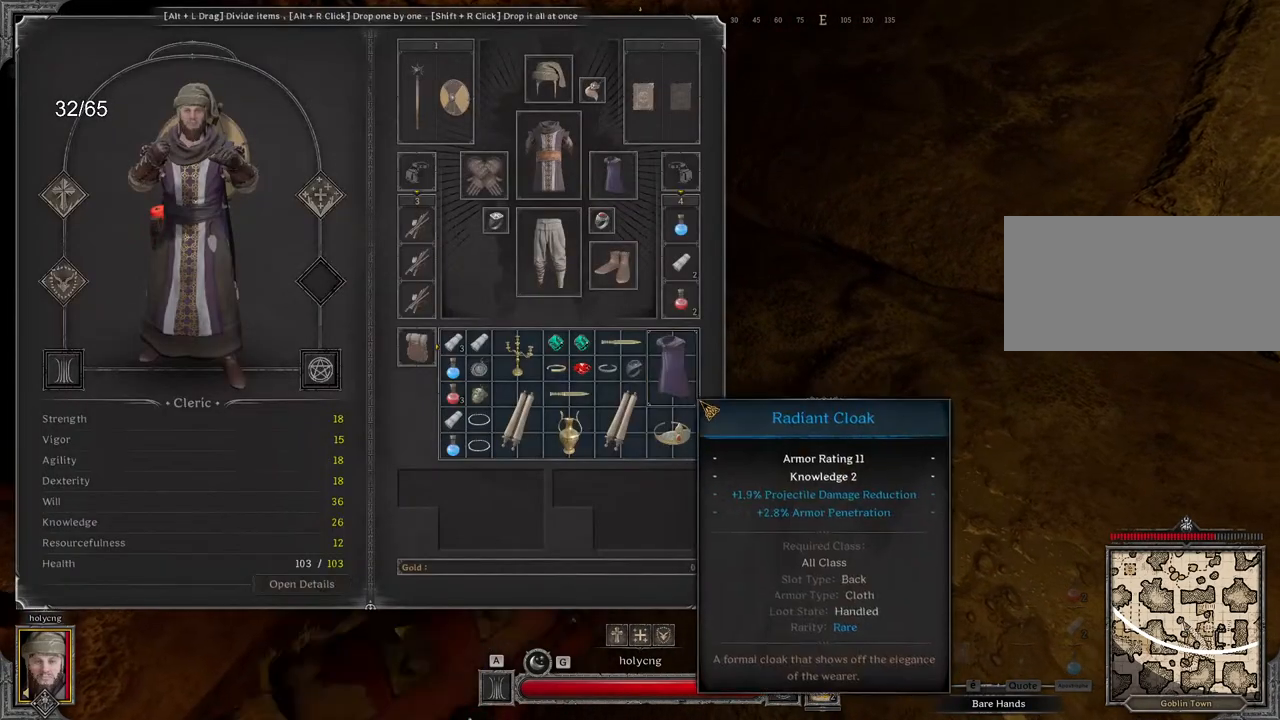
{"keys": ["shift"], "mouse": ["right"], "events": [[233, "shift", "down"], [483, "mouse_right", "down"]]}
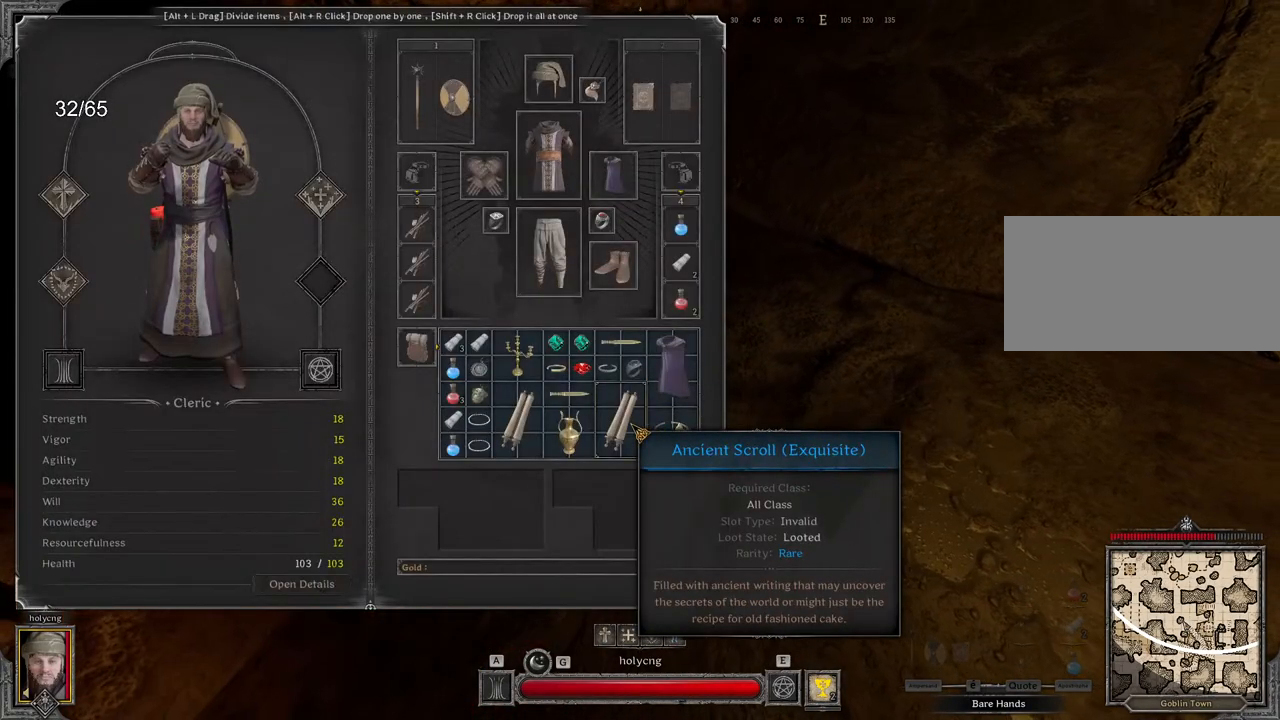
{"keys": [], "mouse": [], "events": [[83, "mouse_right", "up"], [117, "shift", "up"], [333, "z", "down"], [433, "z", "up"]]}
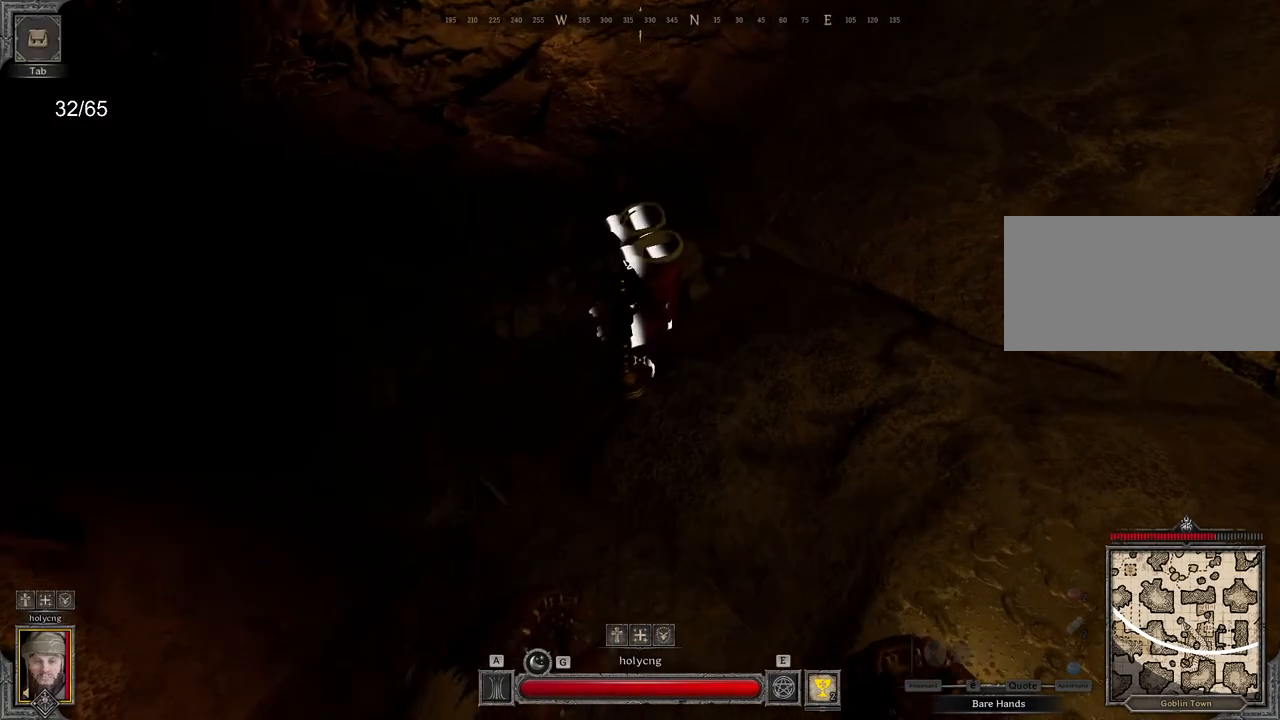
{"keys": [], "mouse": [], "events": []}
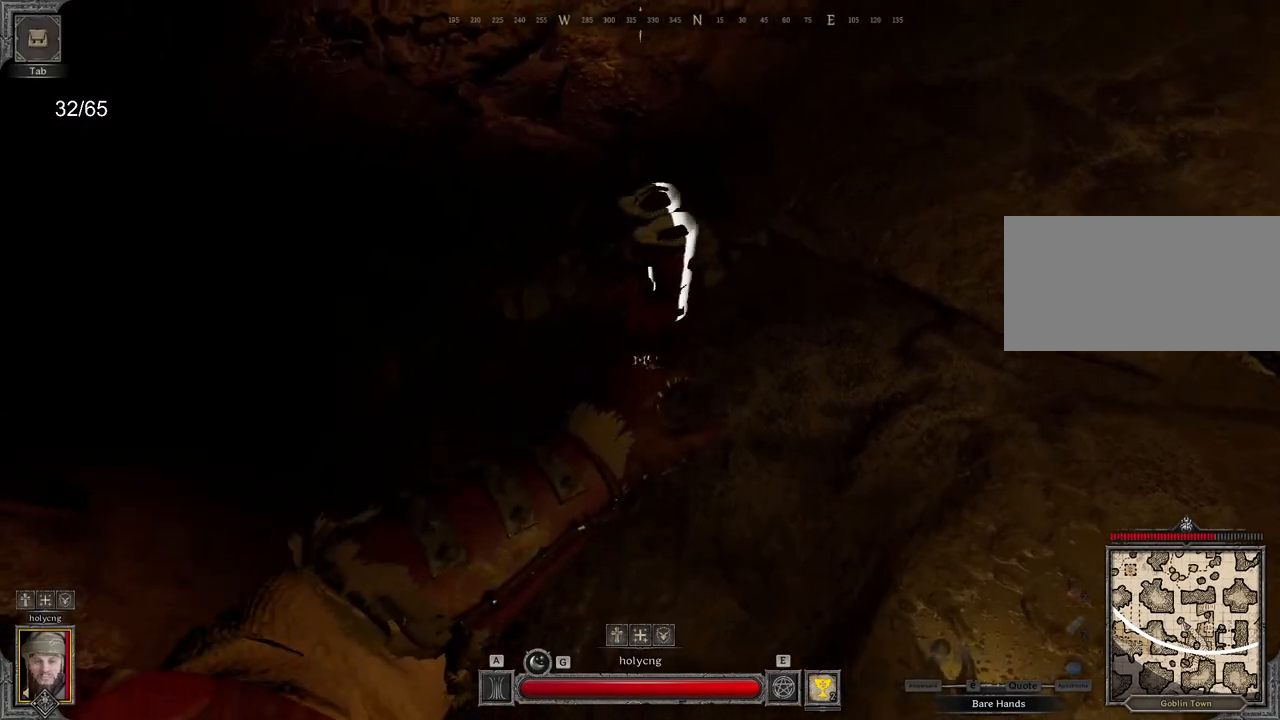
{"keys": [], "mouse": [], "events": []}
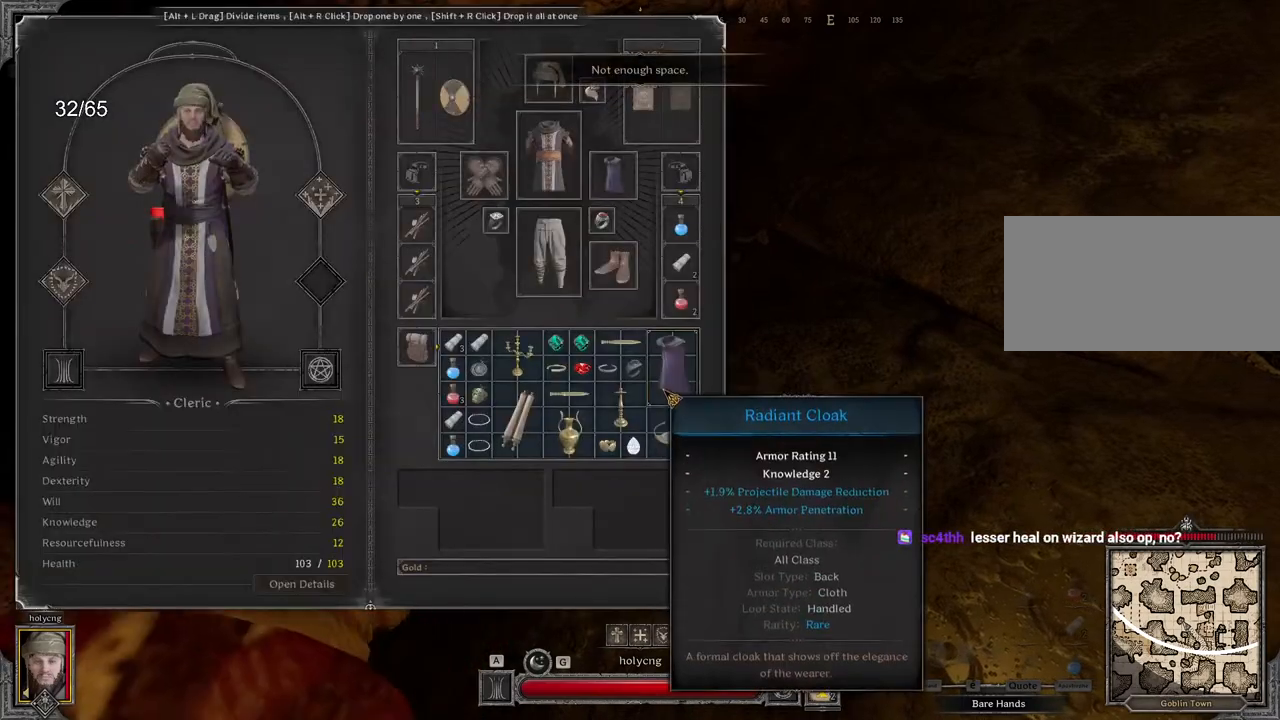
{"keys": [], "mouse": [], "events": []}
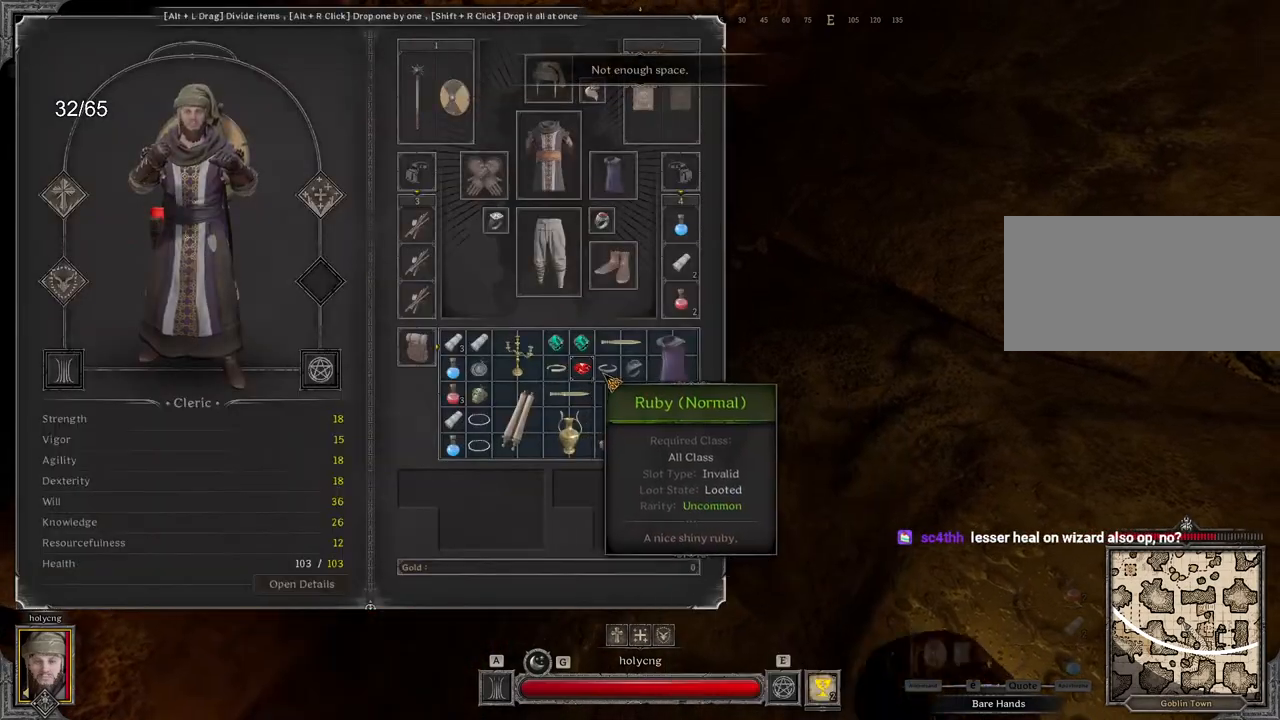
{"keys": ["shift"], "mouse": [], "events": [[67, "shift", "down"]]}
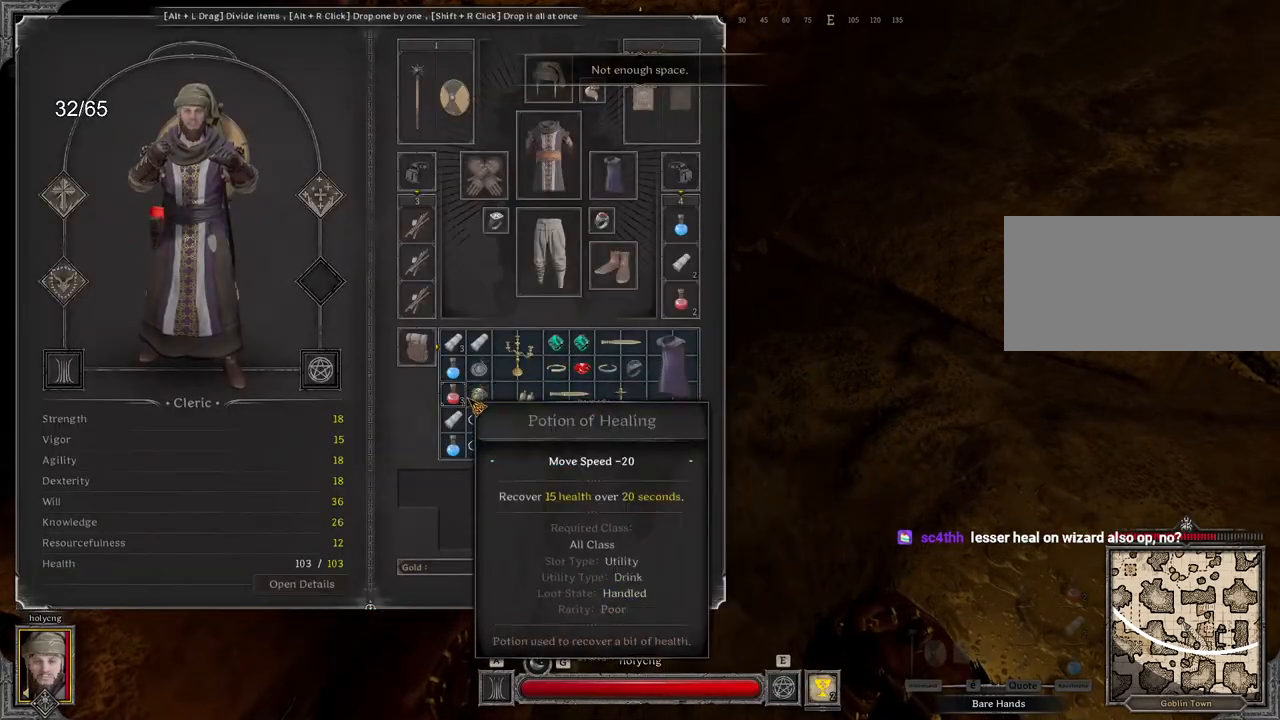
{"keys": ["shift"], "mouse": [], "events": [[183, "mouse_right", "down"], [283, "mouse_right", "up"]]}
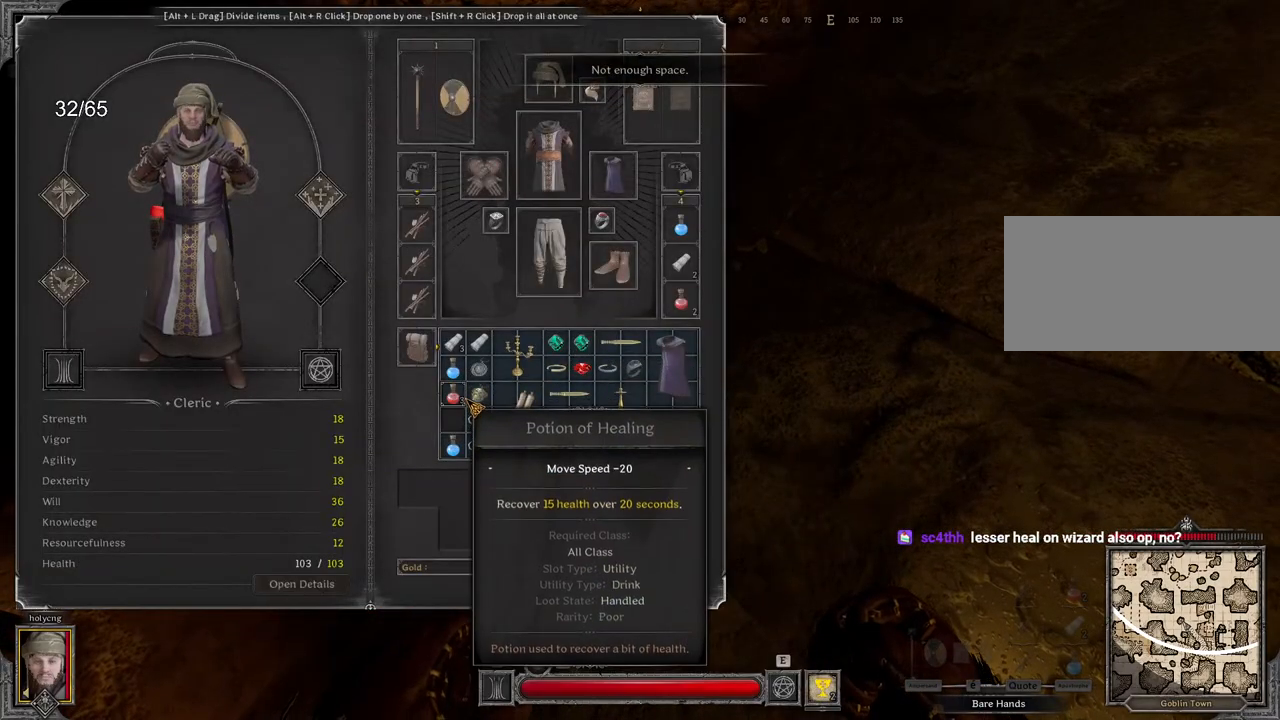
{"keys": ["shift"], "mouse": ["right"], "events": [[433, "mouse_right", "down"]]}
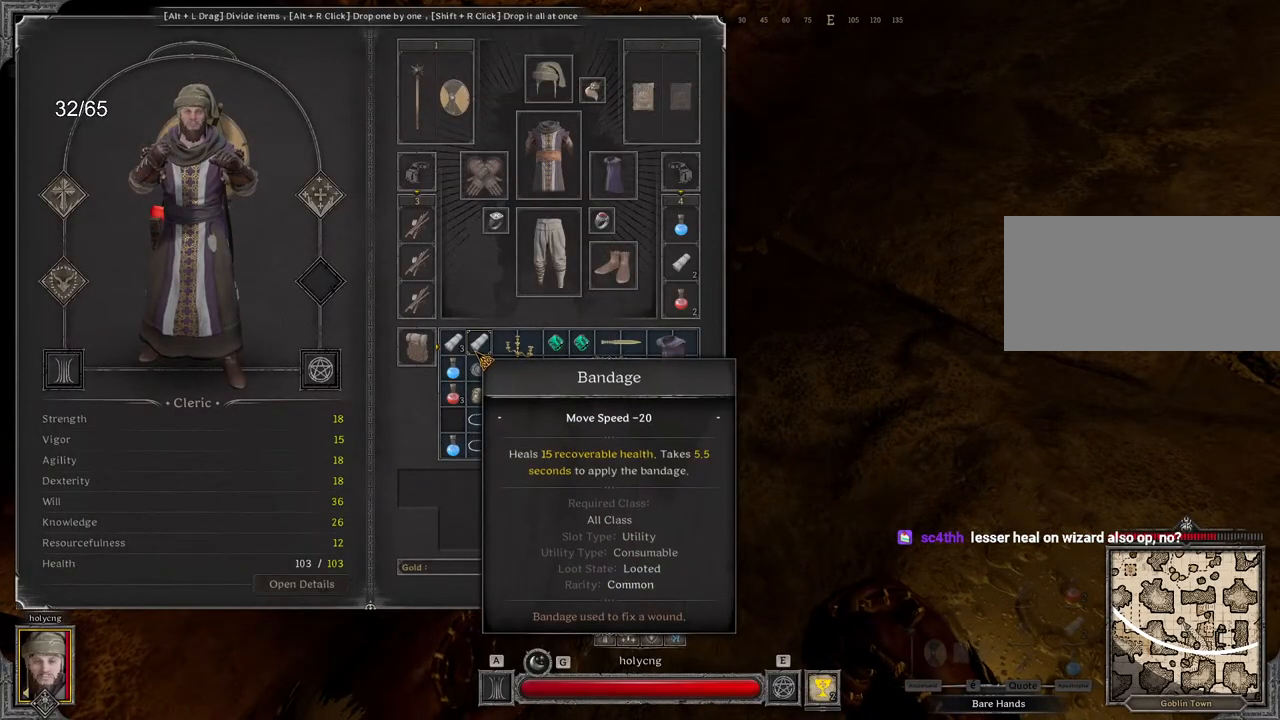
{"keys": [], "mouse": [], "events": [[33, "mouse_right", "up"], [50, "shift", "up"]]}
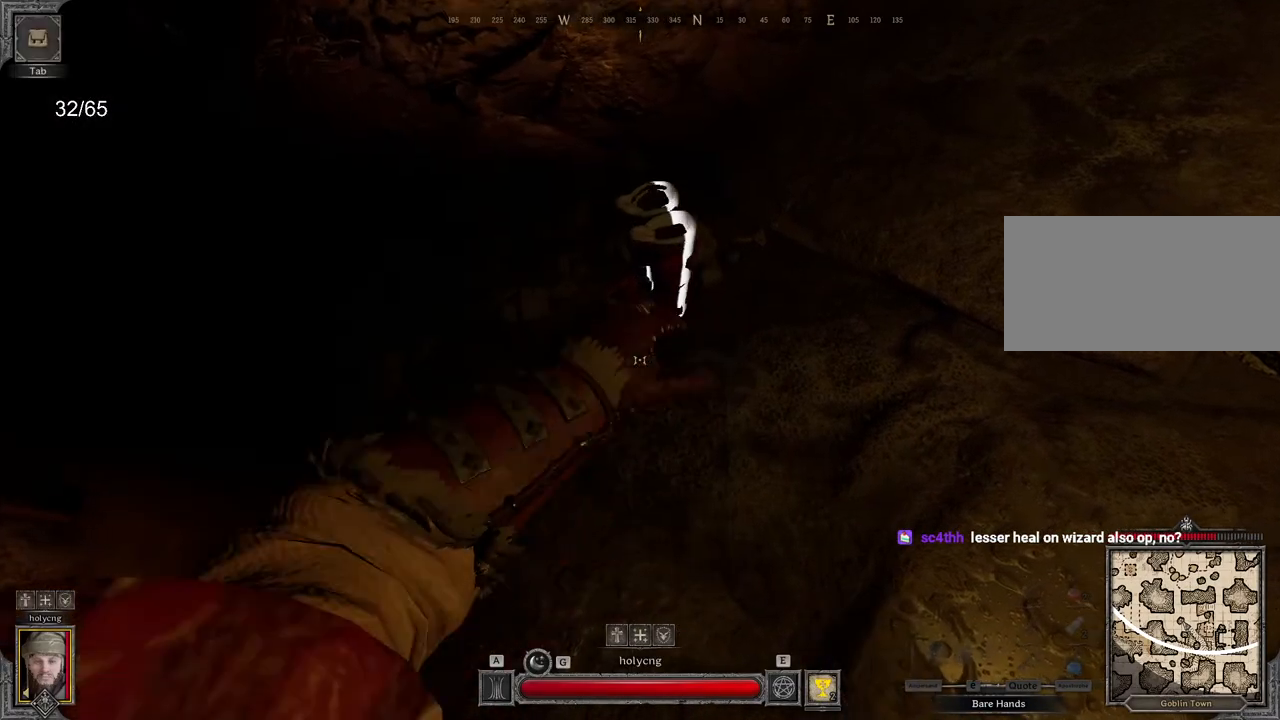
{"keys": [], "mouse": [], "events": []}
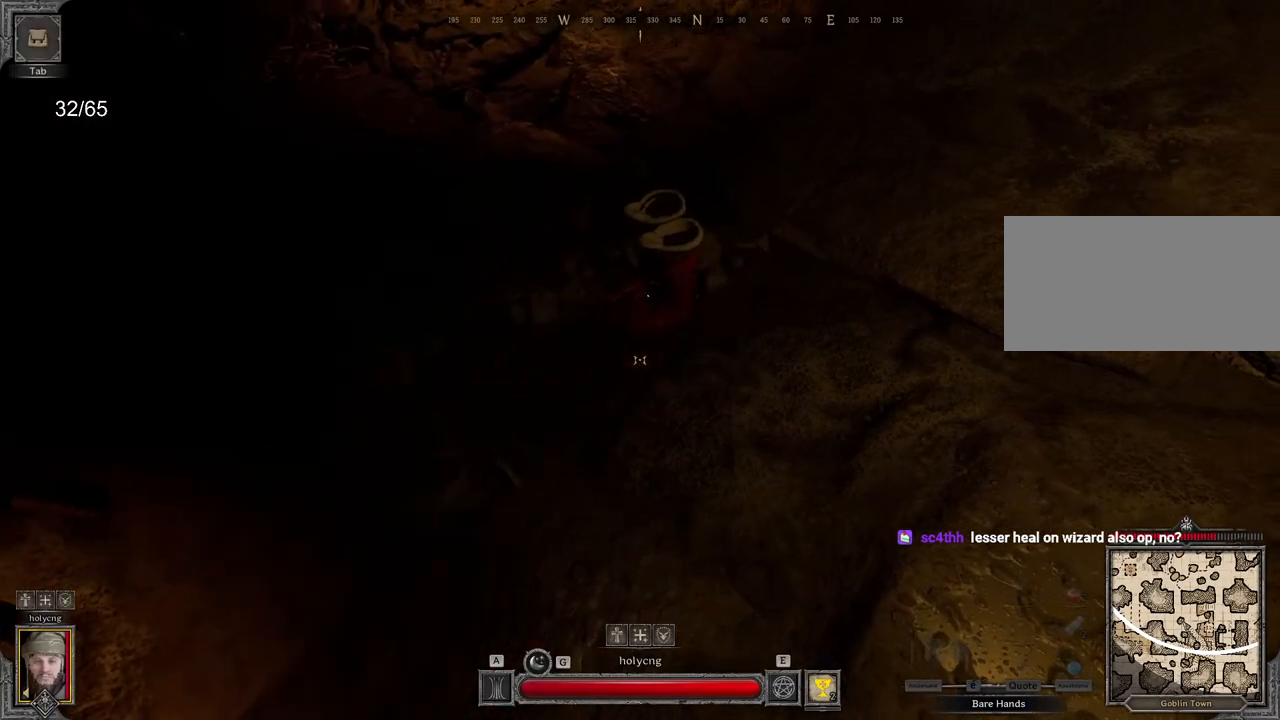
{"keys": [], "mouse": [], "events": []}
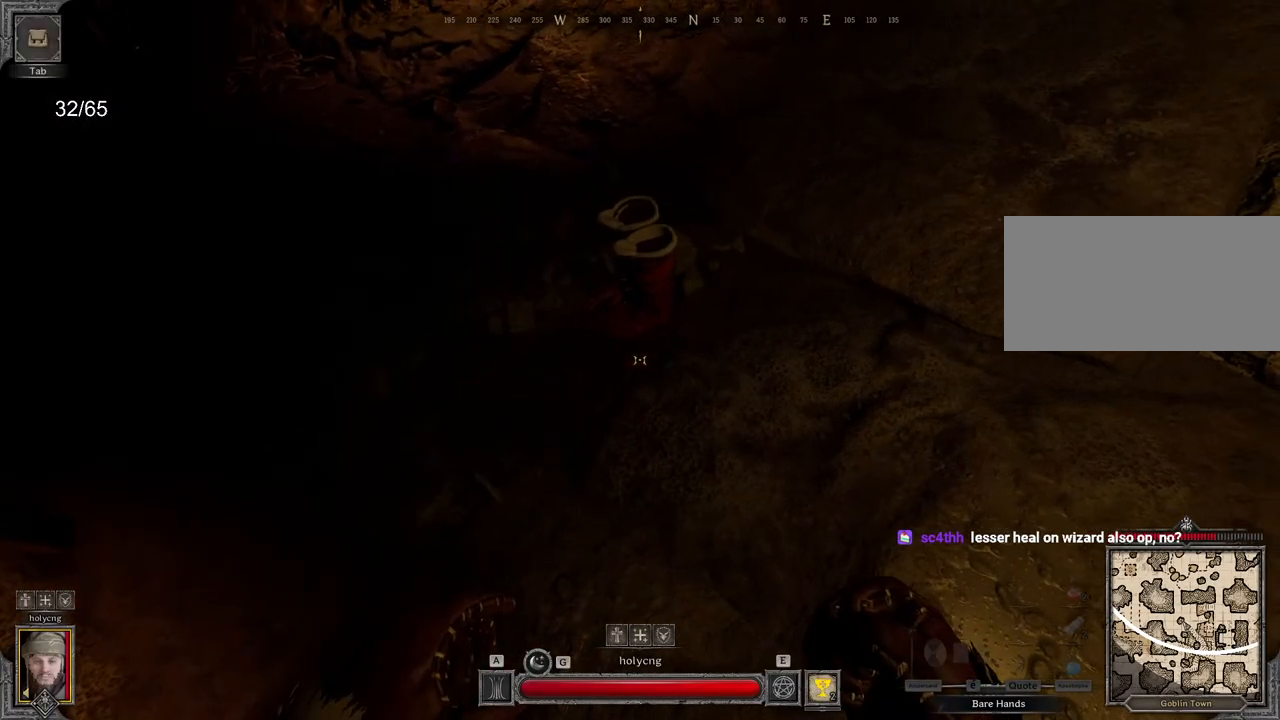
{"keys": [], "mouse": [], "events": []}
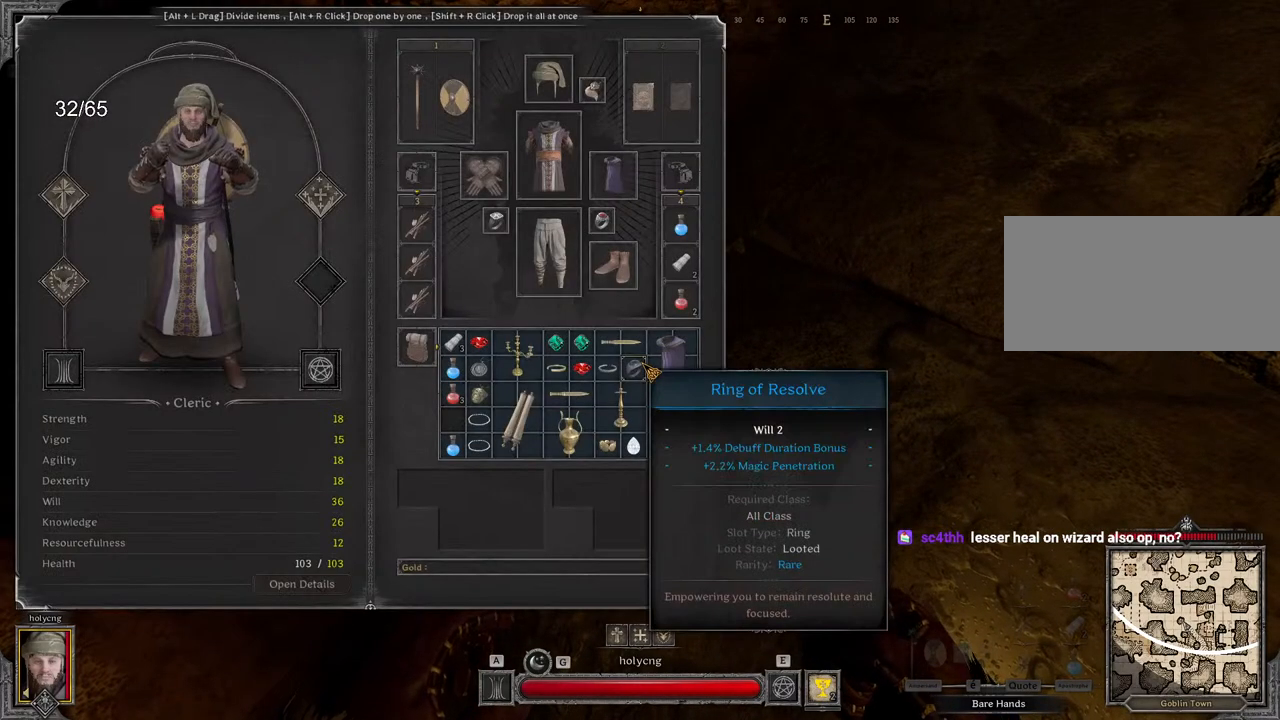
{"keys": [], "mouse": [], "events": [[300, "z", "down"], [367, "z", "up"]]}
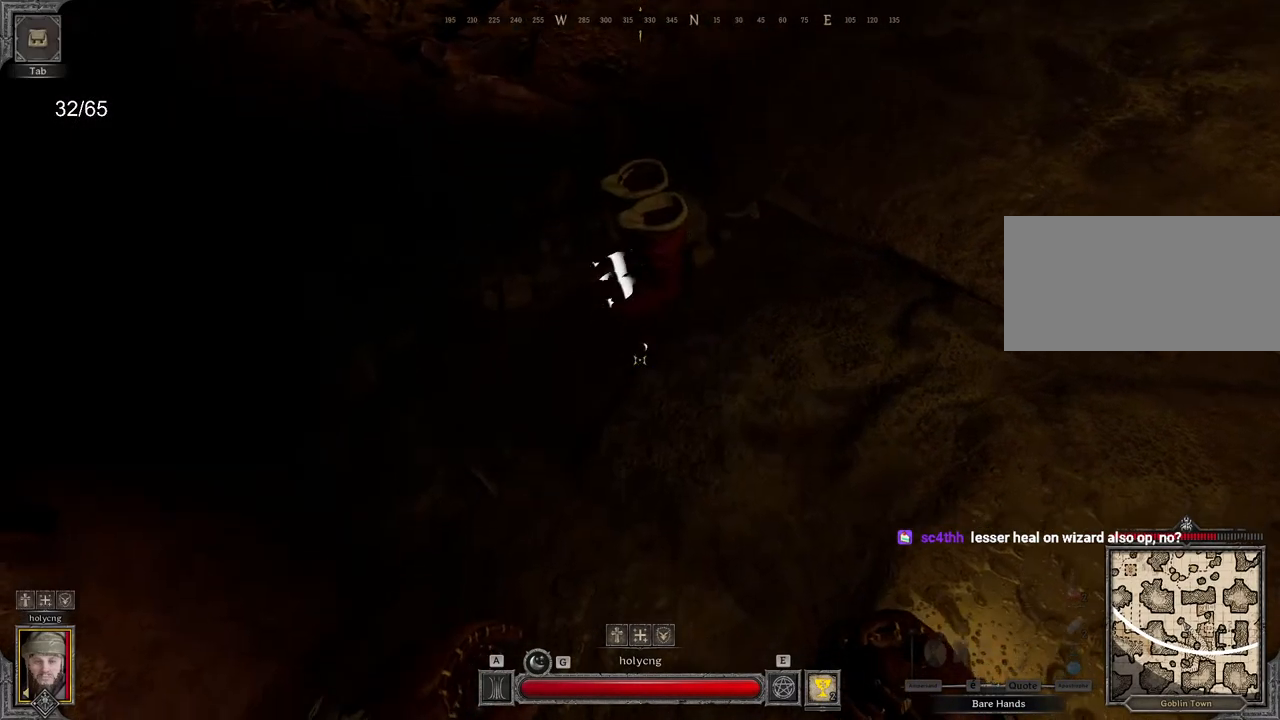
{"keys": [], "mouse": [], "events": []}